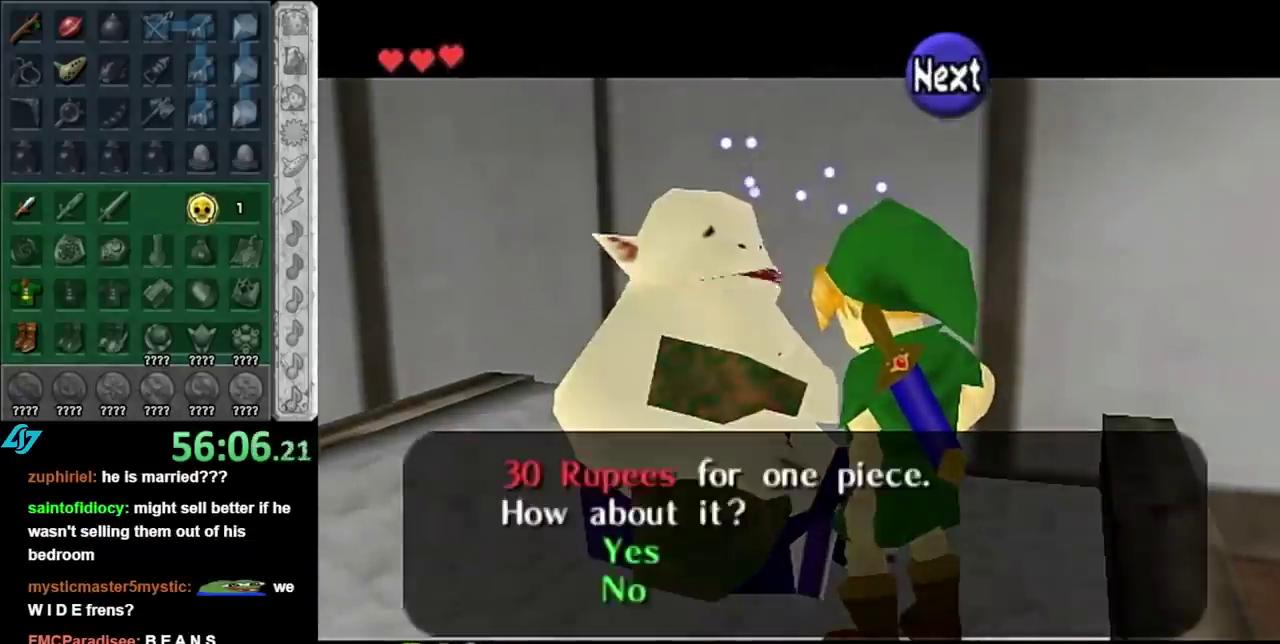
Gameplay with a controller (Nintendo layout); each line is a JSON object with the inputs held at the frame after it. "events" lists button and stick changes between this image and that frame as [ms after this image, input, new state], when the widget could be followed in between. Not read: L3 R3.
{"buttons": [], "left_stick": "center", "right_stick": "center", "events": [[100, "A", "down"], [100, "B", "down"], [167, "A", "up"], [200, "B", "up"], [250, "B", "down"], [283, "A", "down"], [350, "A", "up"], [350, "B", "up"]]}
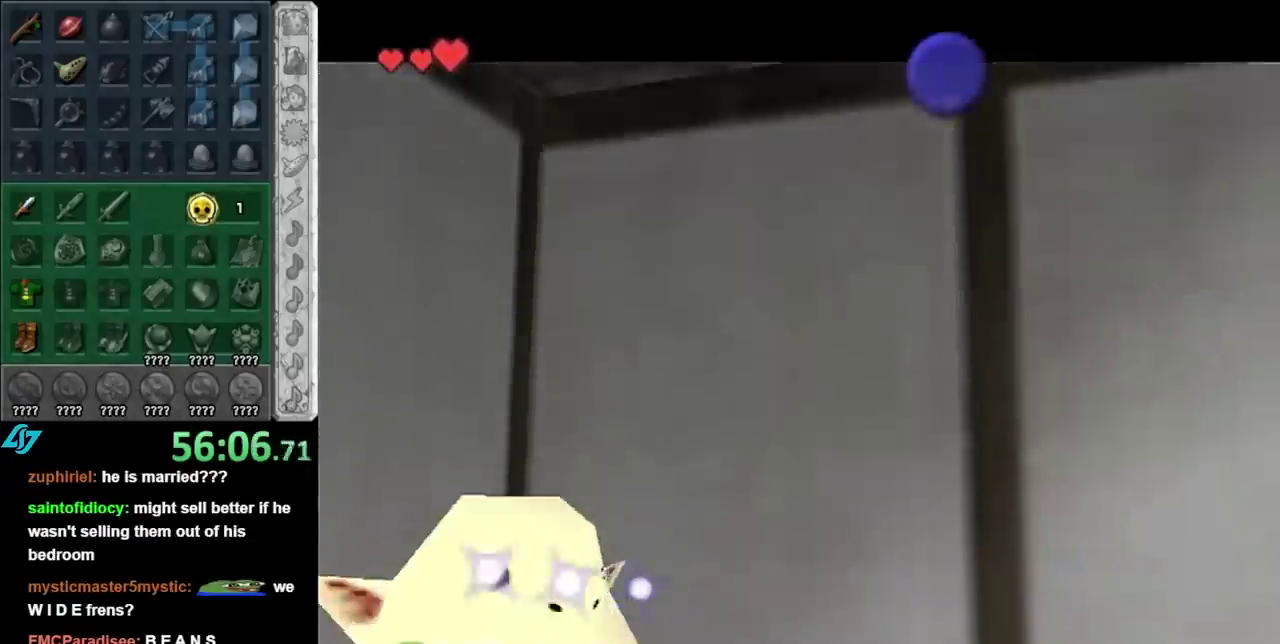
{"buttons": ["A", "B"], "left_stick": "center", "right_stick": "center", "events": [[317, "A", "down"], [317, "B", "down"], [417, "A", "up"], [417, "B", "up"], [500, "A", "down"], [500, "B", "down"]]}
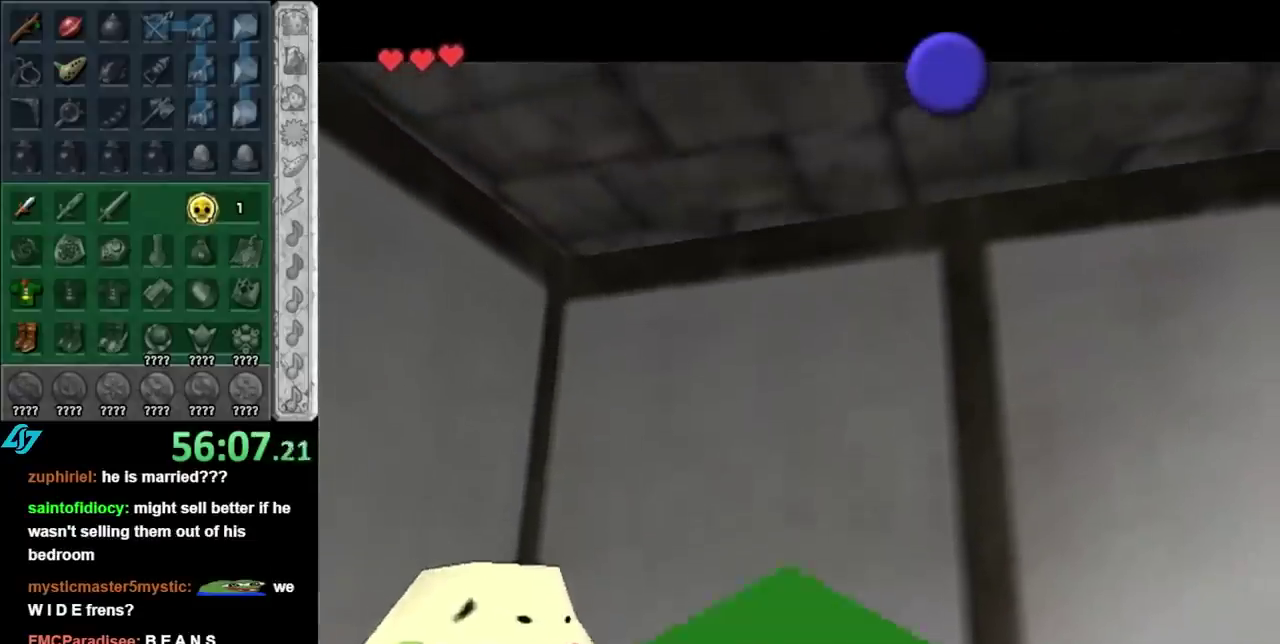
{"buttons": [], "left_stick": "center", "right_stick": "center", "events": [[100, "A", "up"], [100, "B", "up"], [200, "A", "down"], [200, "B", "down"], [283, "A", "up"], [283, "B", "up"], [417, "A", "down"], [417, "B", "down"], [467, "A", "up"], [467, "B", "up"]]}
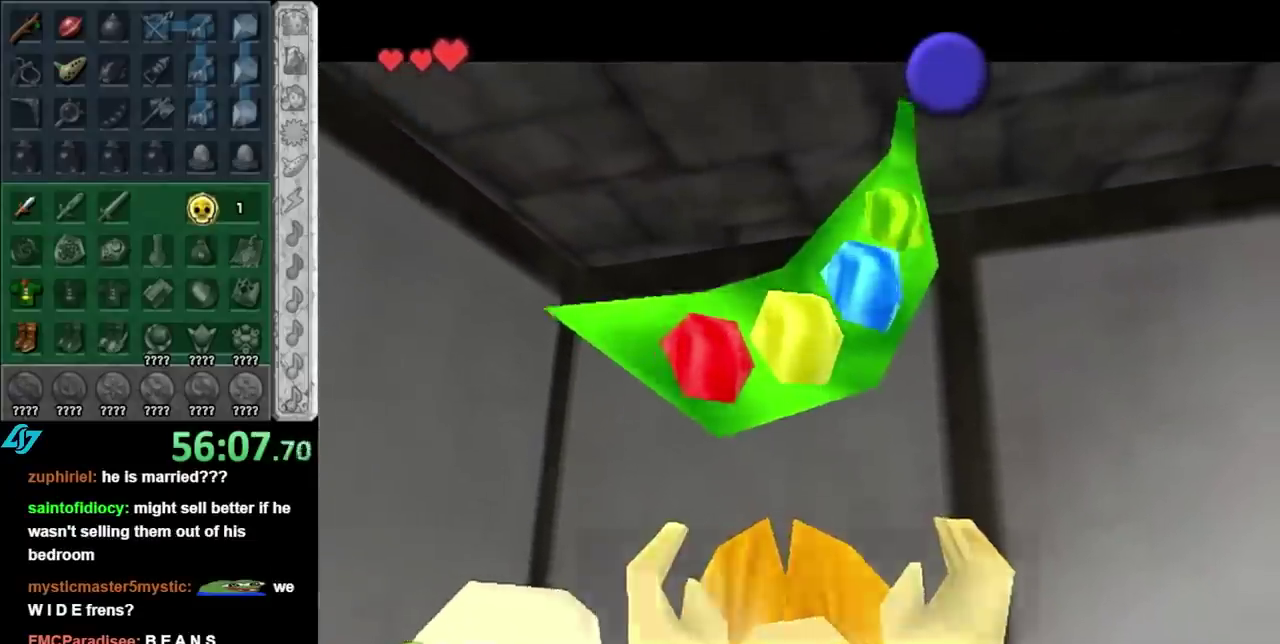
{"buttons": ["B"], "left_stick": "center", "right_stick": "center", "events": [[67, "A", "down"], [67, "B", "down"], [167, "A", "up"], [167, "B", "up"], [417, "B", "down"]]}
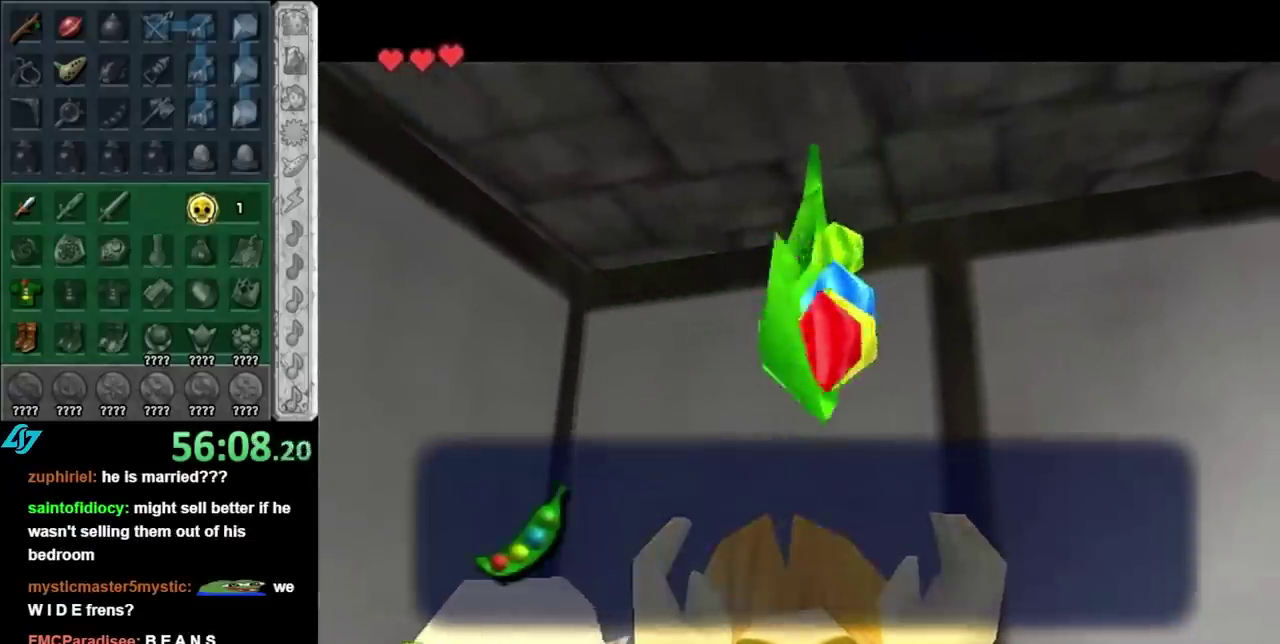
{"buttons": [], "left_stick": "center", "right_stick": "center", "events": [[33, "B", "up"], [200, "A", "down"], [283, "A", "up"], [417, "B", "down"], [500, "B", "up"]]}
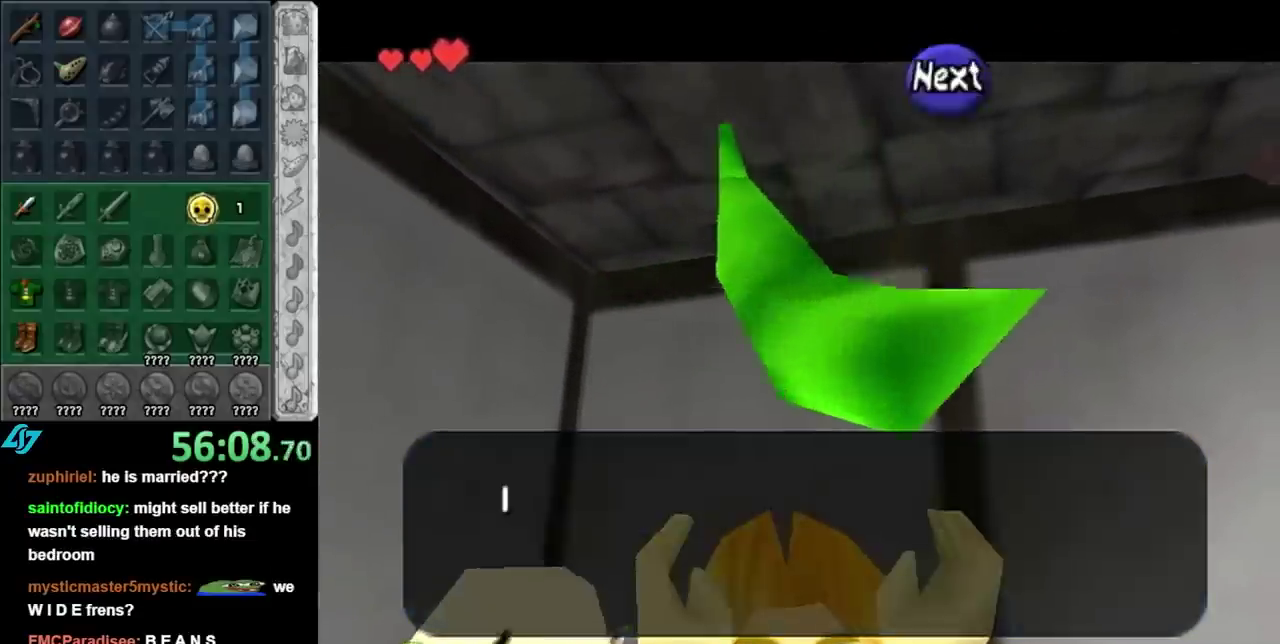
{"buttons": [], "left_stick": "down-left", "right_stick": "center", "events": [[133, "A", "down"], [200, "left_stick", "down-left"], [250, "A", "up"]]}
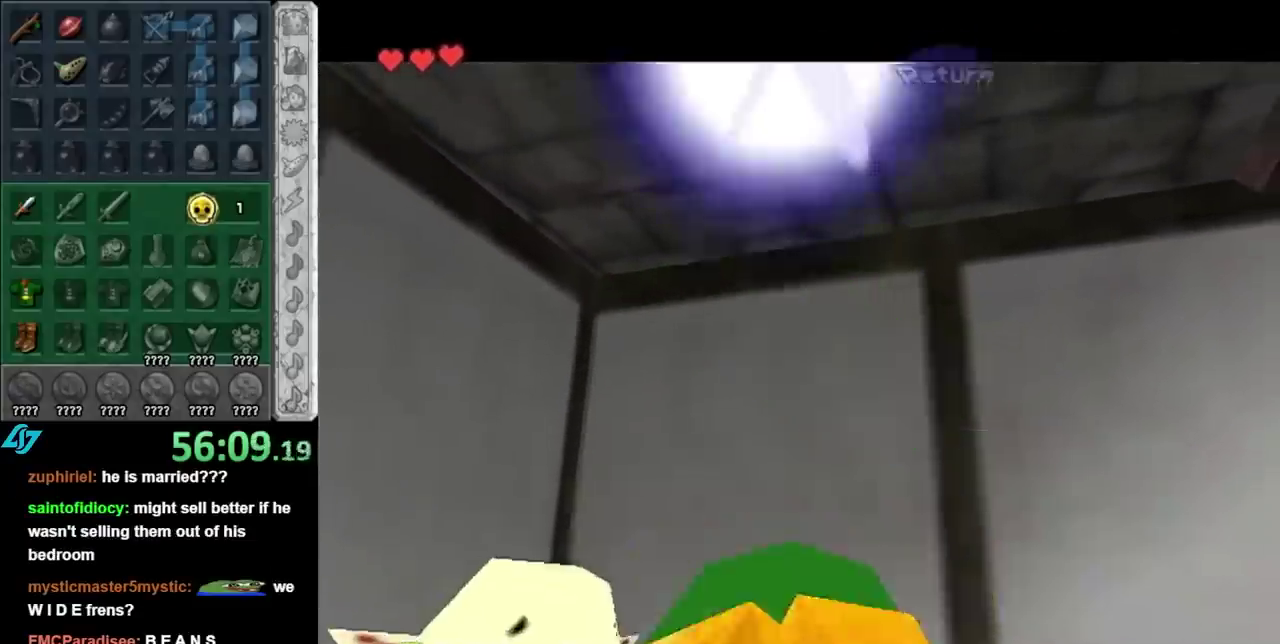
{"buttons": [], "left_stick": "left", "right_stick": "center", "events": [[167, "left_stick", "left"]]}
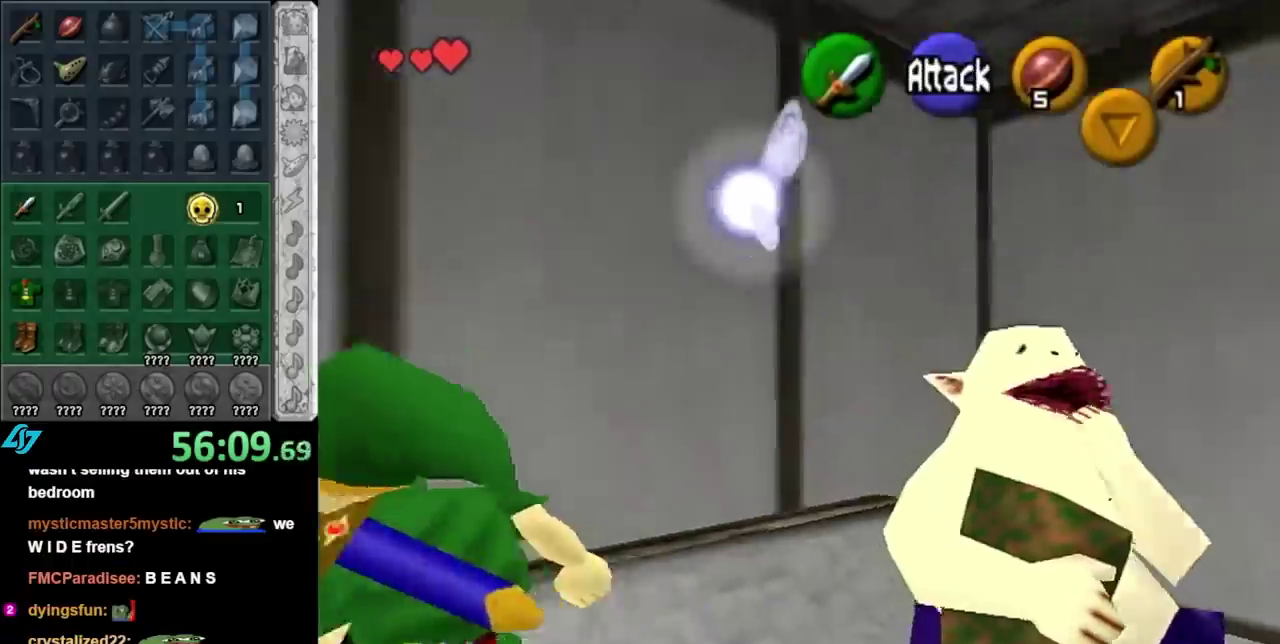
{"buttons": [], "left_stick": "left", "right_stick": "center", "events": []}
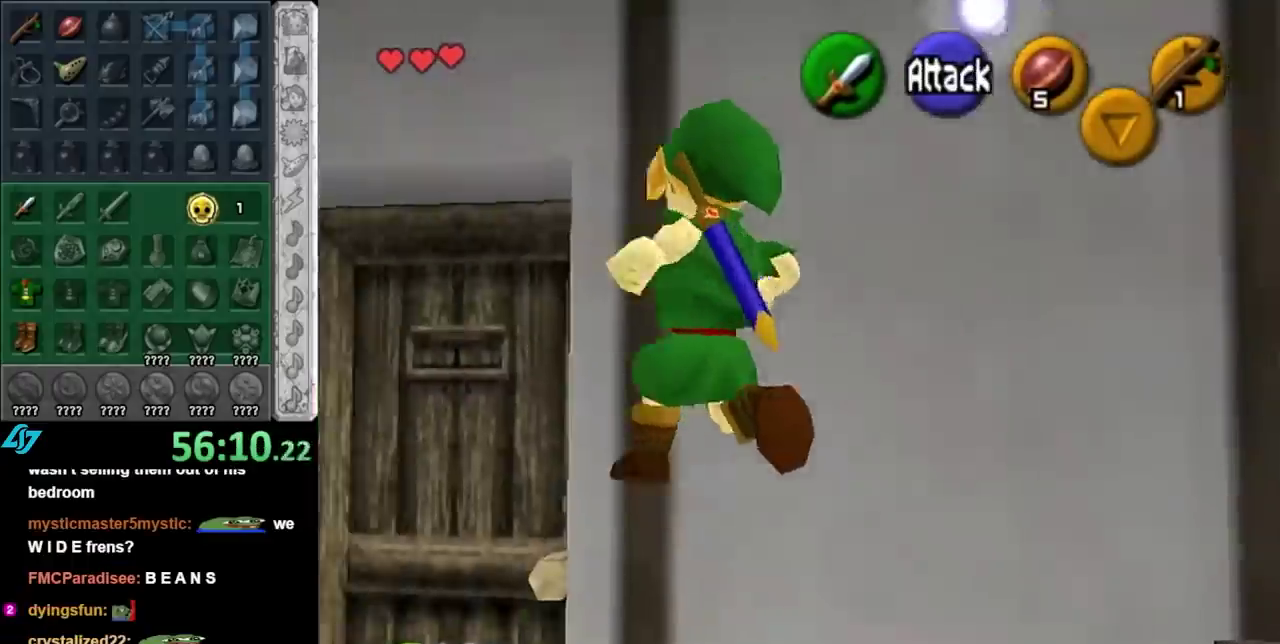
{"buttons": [], "left_stick": "up", "right_stick": "center", "events": [[167, "left_stick", "up-left"], [217, "L1", "down"], [217, "left_stick", "left"], [267, "left_stick", "center"], [433, "L1", "up"], [467, "left_stick", "up"]]}
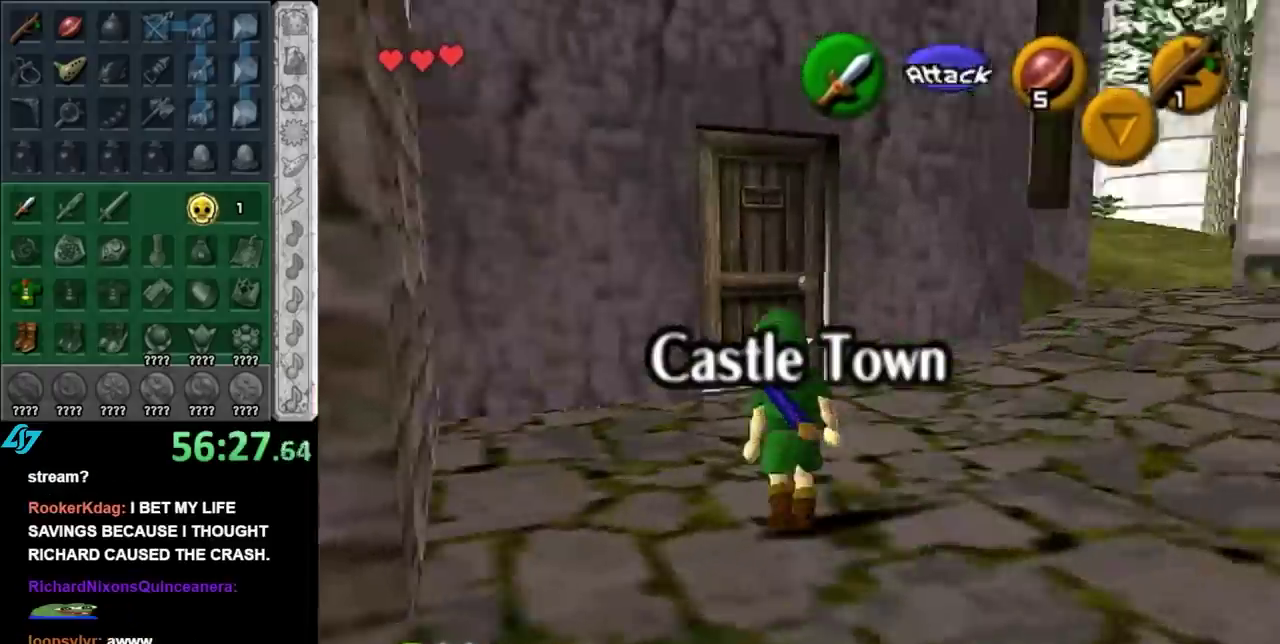
{"buttons": [], "left_stick": "up", "right_stick": "center", "events": [[250, "left_stick", "up-right"], [500, "left_stick", "up"]]}
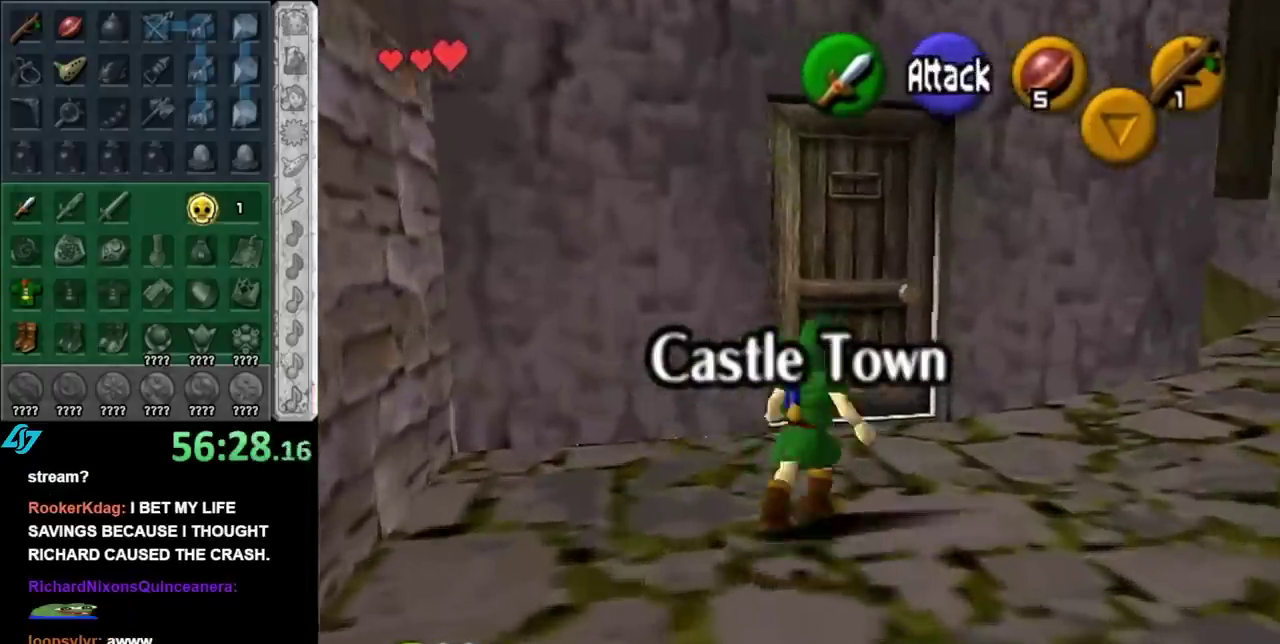
{"buttons": ["A"], "left_stick": "center", "right_stick": "center", "events": [[333, "A", "down"], [367, "left_stick", "center"], [400, "A", "up"], [467, "A", "down"]]}
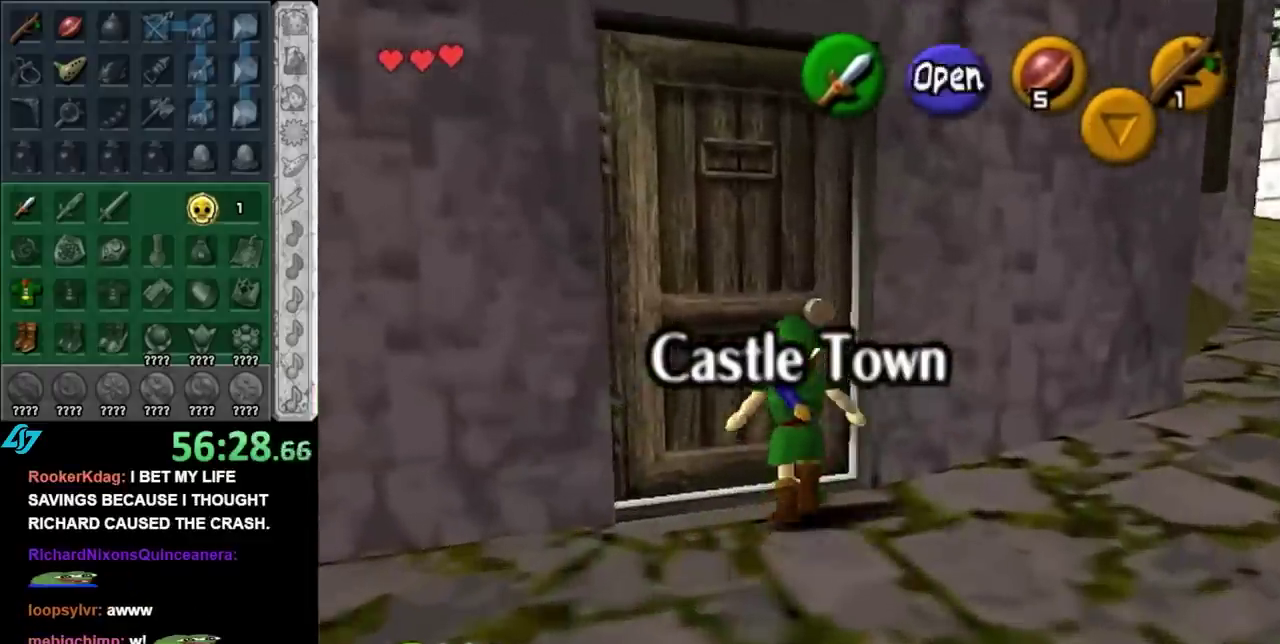
{"buttons": [], "left_stick": "center", "right_stick": "center", "events": [[83, "A", "up"]]}
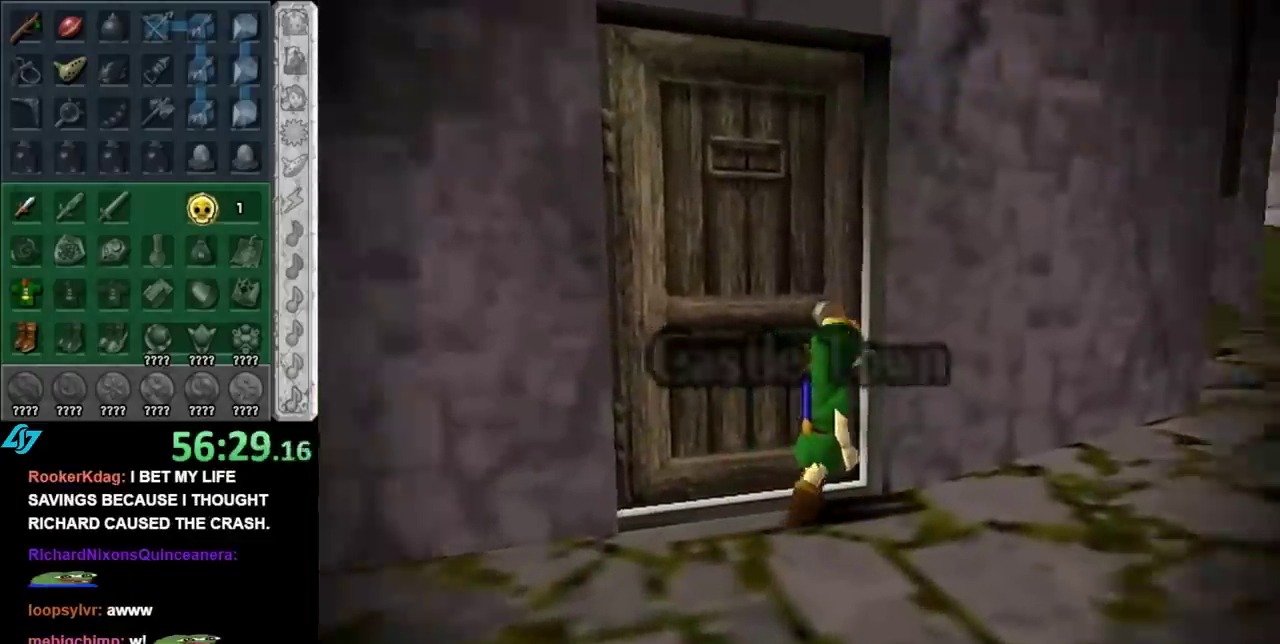
{"buttons": [], "left_stick": "center", "right_stick": "center", "events": []}
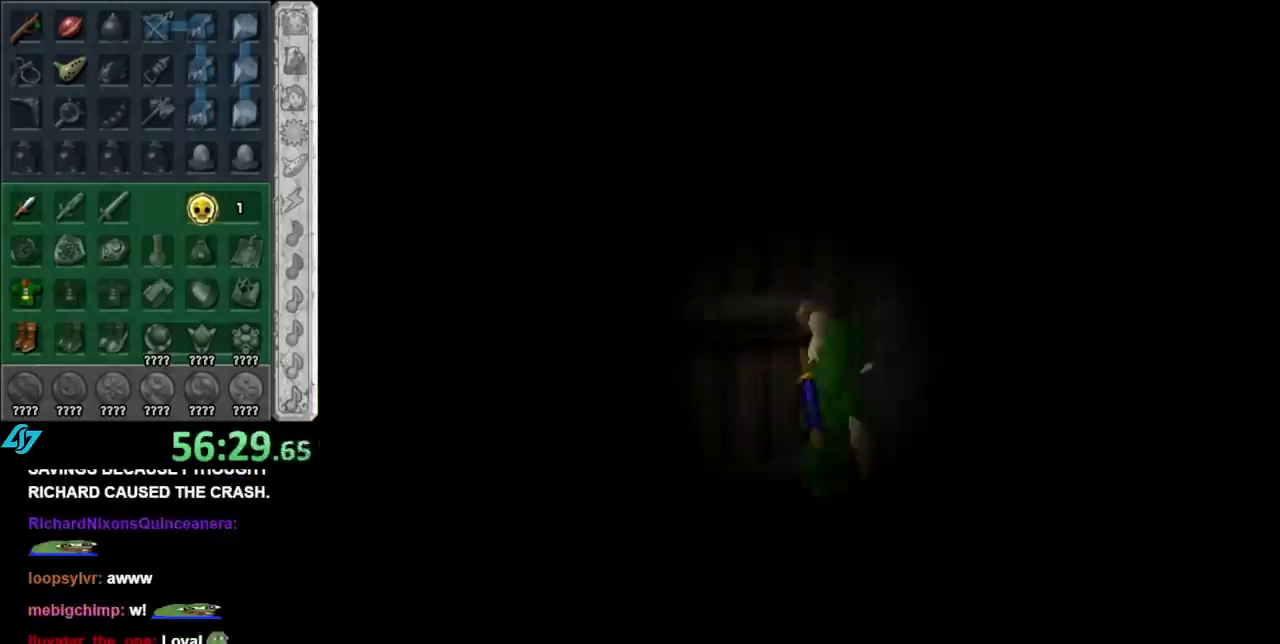
{"buttons": [], "left_stick": "center", "right_stick": "center", "events": []}
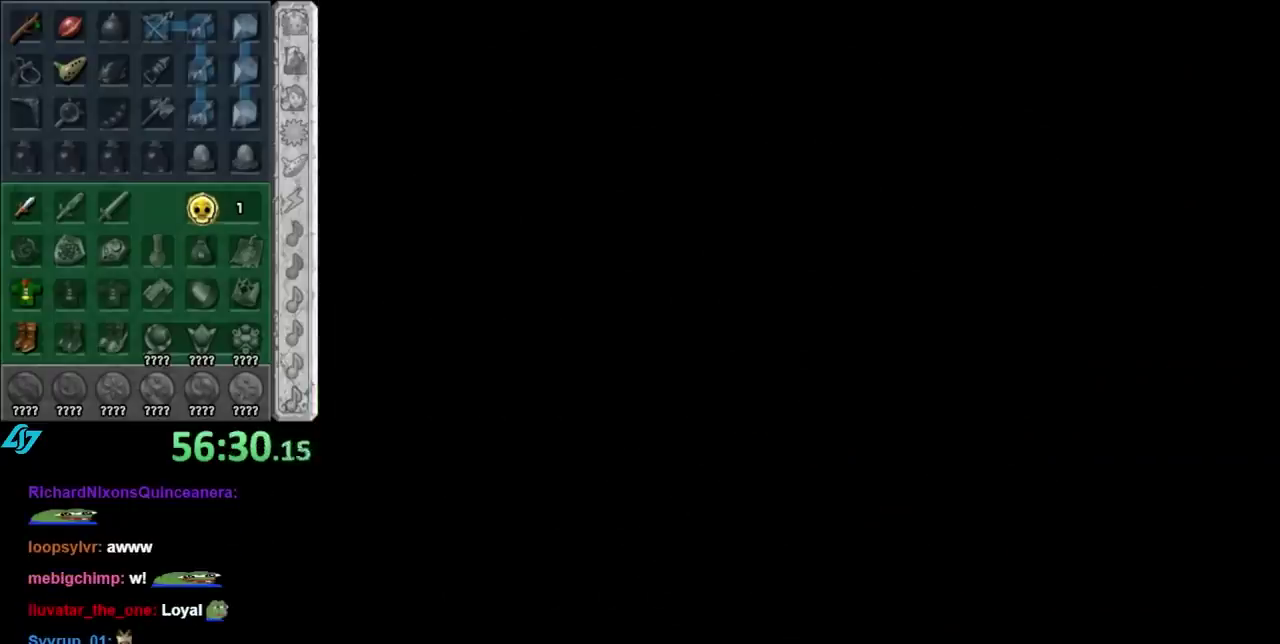
{"buttons": [], "left_stick": "center", "right_stick": "center", "events": []}
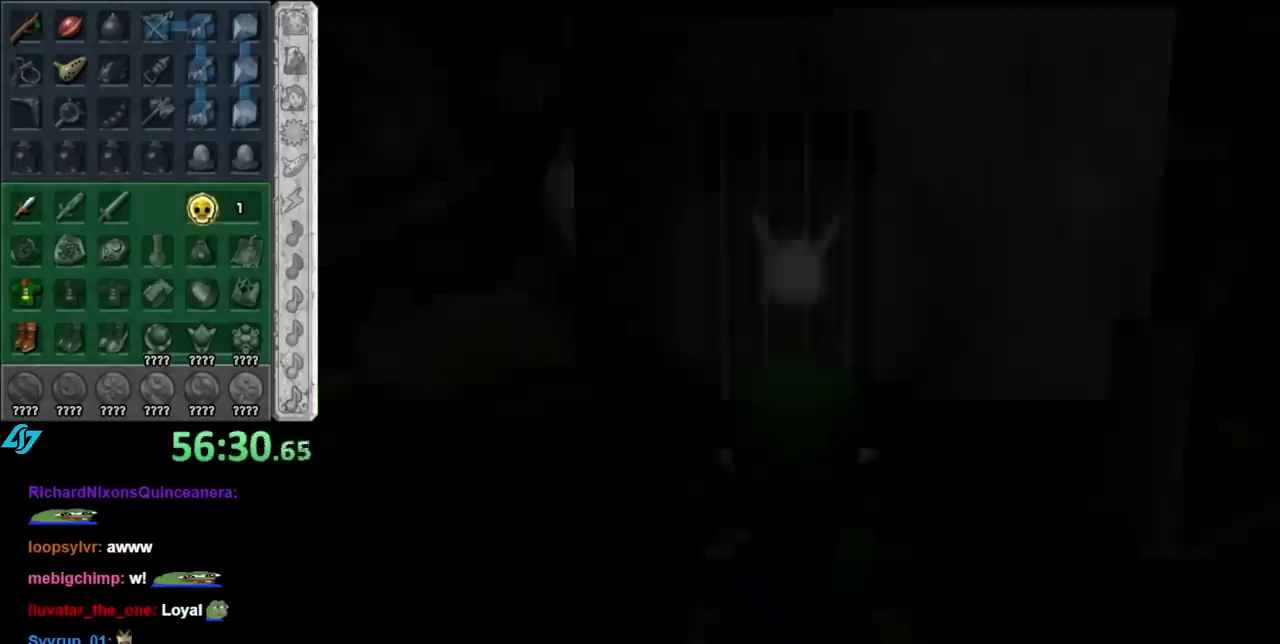
{"buttons": [], "left_stick": "up", "right_stick": "center", "events": [[467, "left_stick", "up"]]}
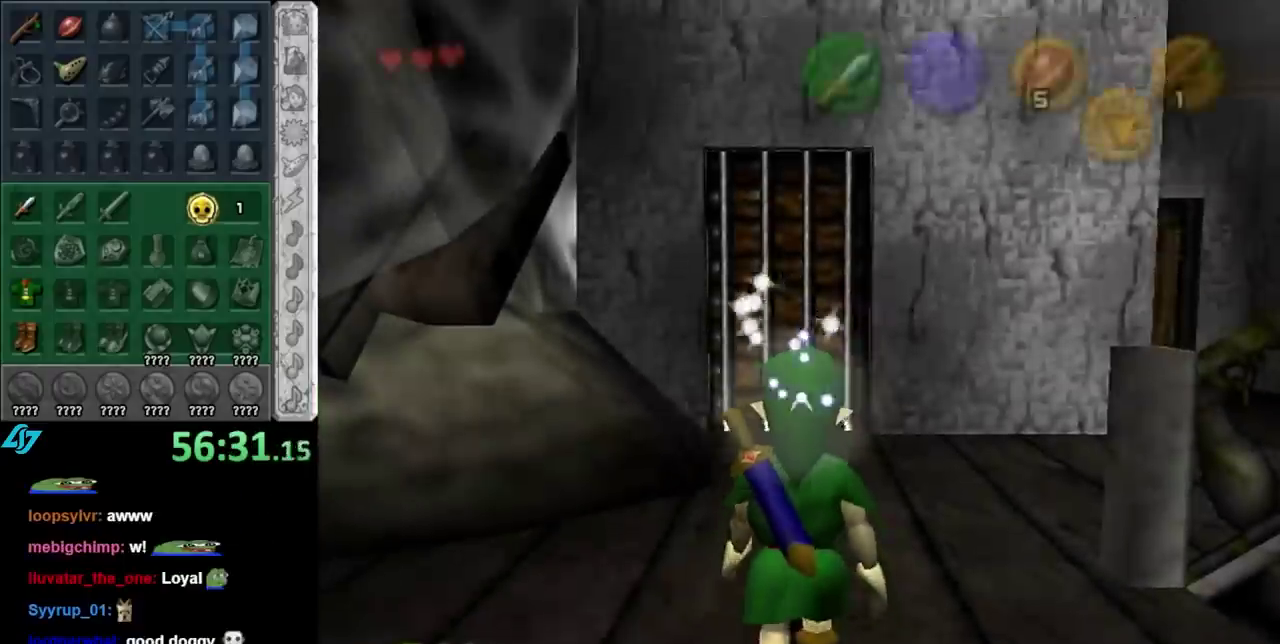
{"buttons": [], "left_stick": "center", "right_stick": "center", "events": [[50, "left_stick", "up-right"], [217, "left_stick", "right"], [267, "L1", "down"], [333, "left_stick", "center"], [500, "L1", "up"]]}
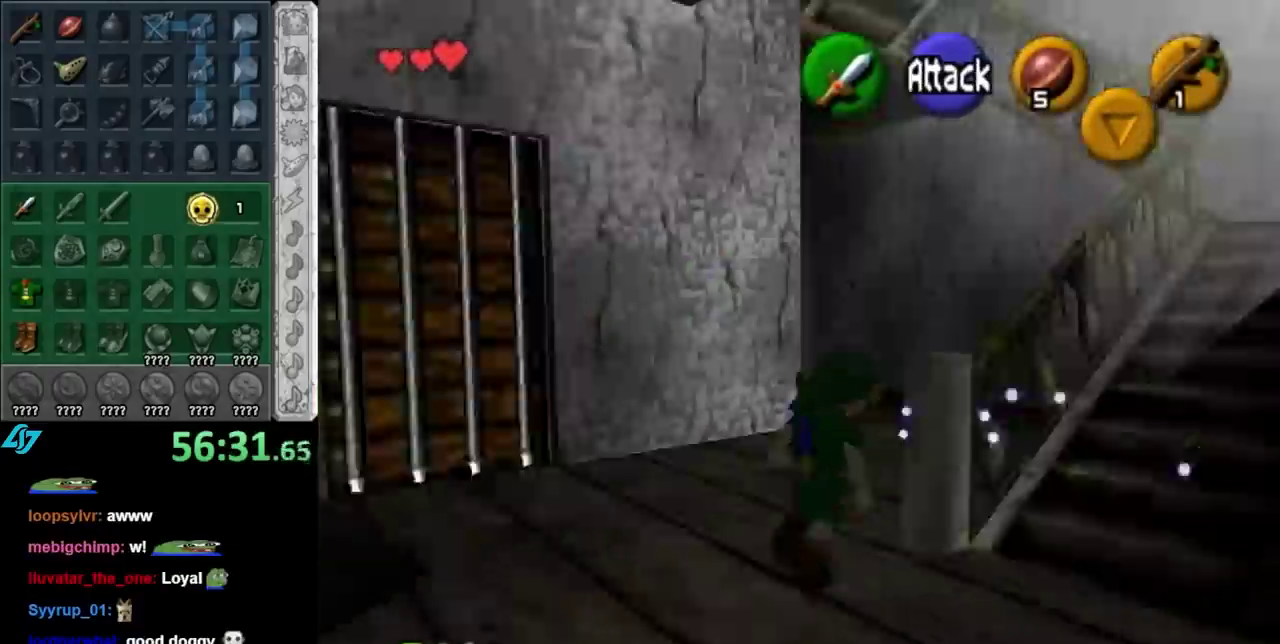
{"buttons": [], "left_stick": "down-right", "right_stick": "center", "events": [[467, "left_stick", "down-right"]]}
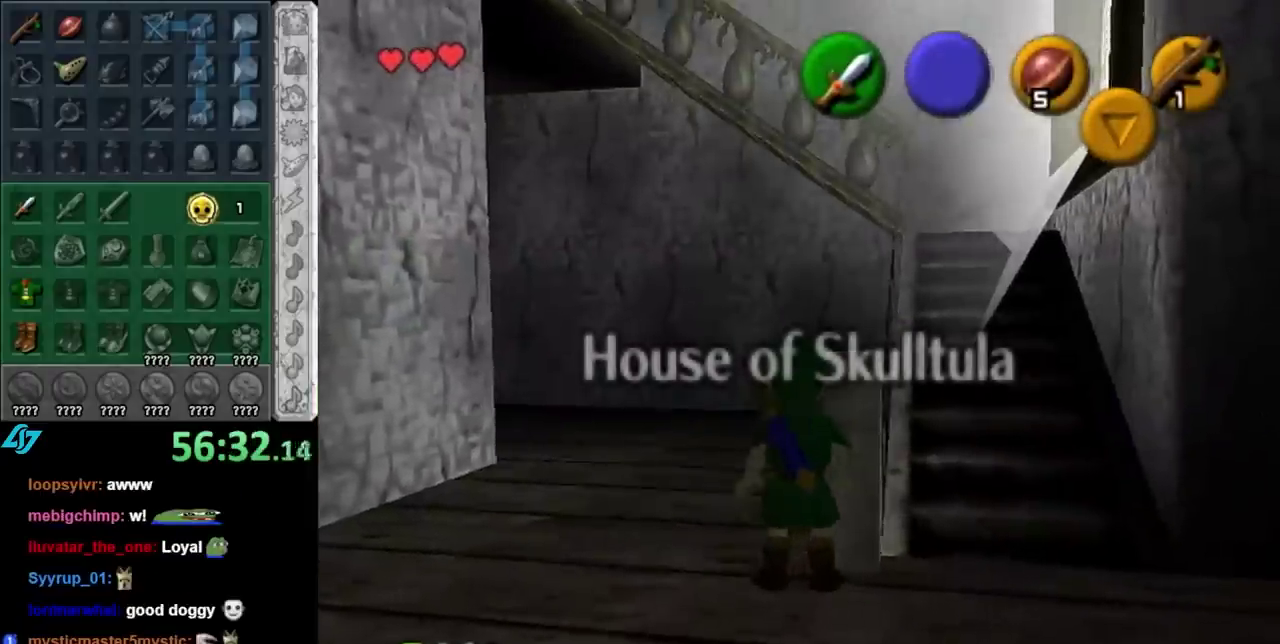
{"buttons": [], "left_stick": "up-right", "right_stick": "center"}
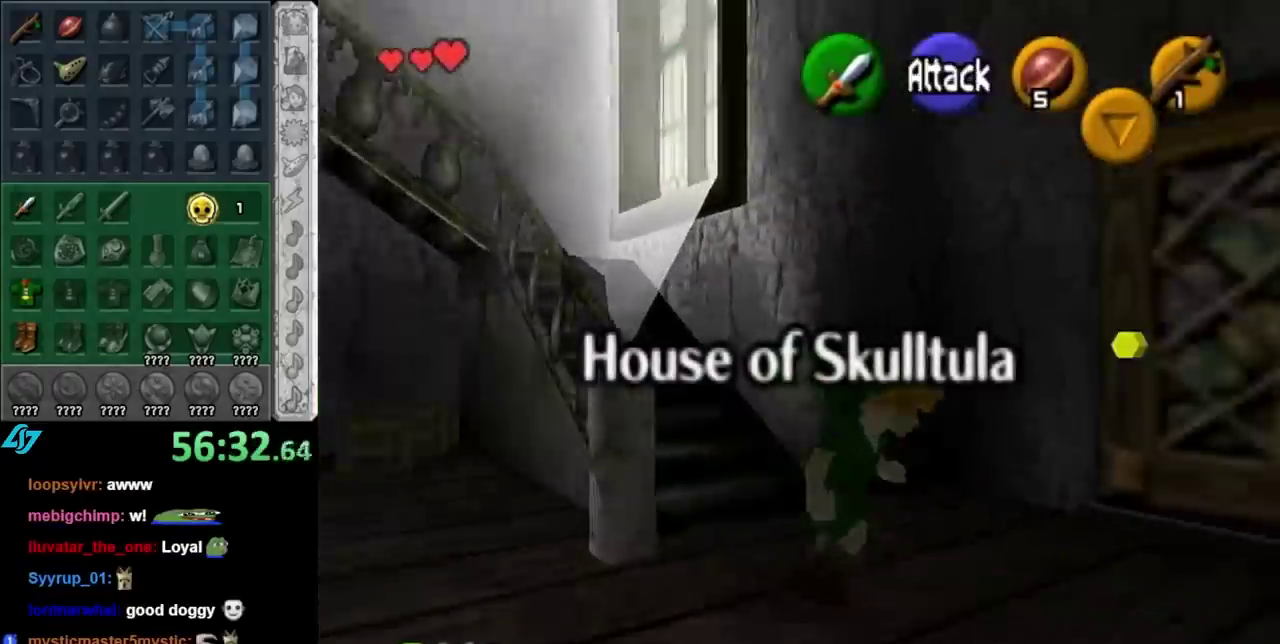
{"buttons": [], "left_stick": "down-left", "right_stick": "center"}
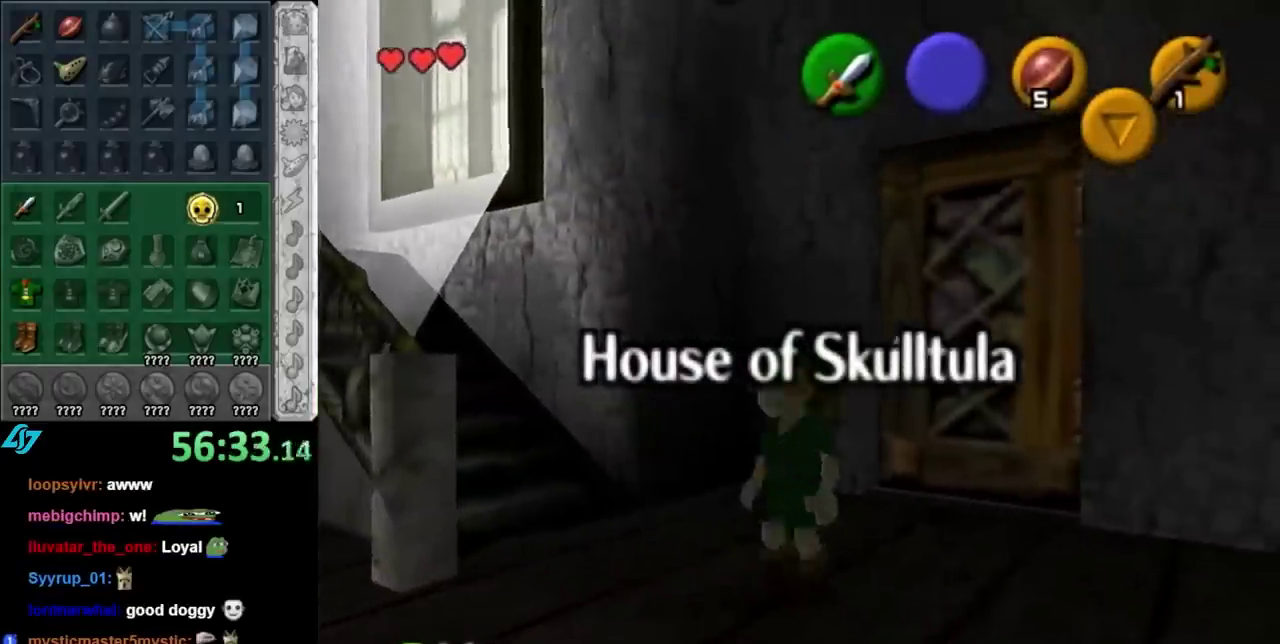
{"buttons": [], "left_stick": "up", "right_stick": "center", "events": [[50, "left_stick", "left"], [183, "left_stick", "up-left"], [300, "left_stick", "center"], [433, "left_stick", "up"]]}
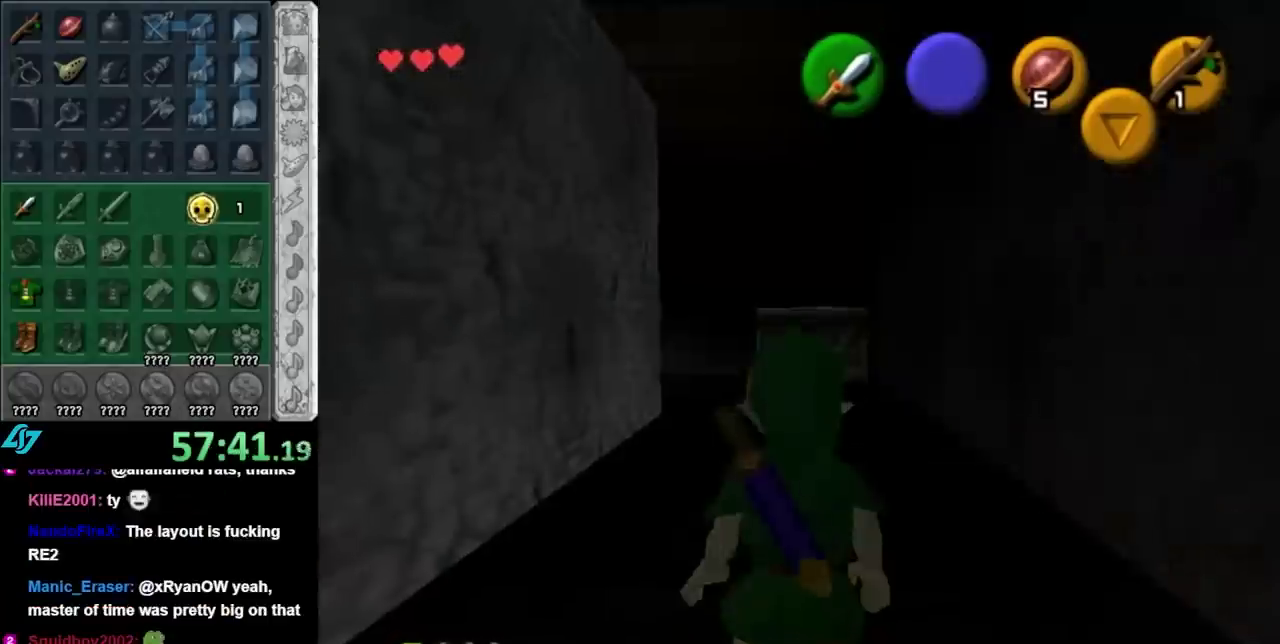
{"buttons": [], "left_stick": "up", "right_stick": "center", "events": [[367, "A", "down"], [500, "A", "up"]]}
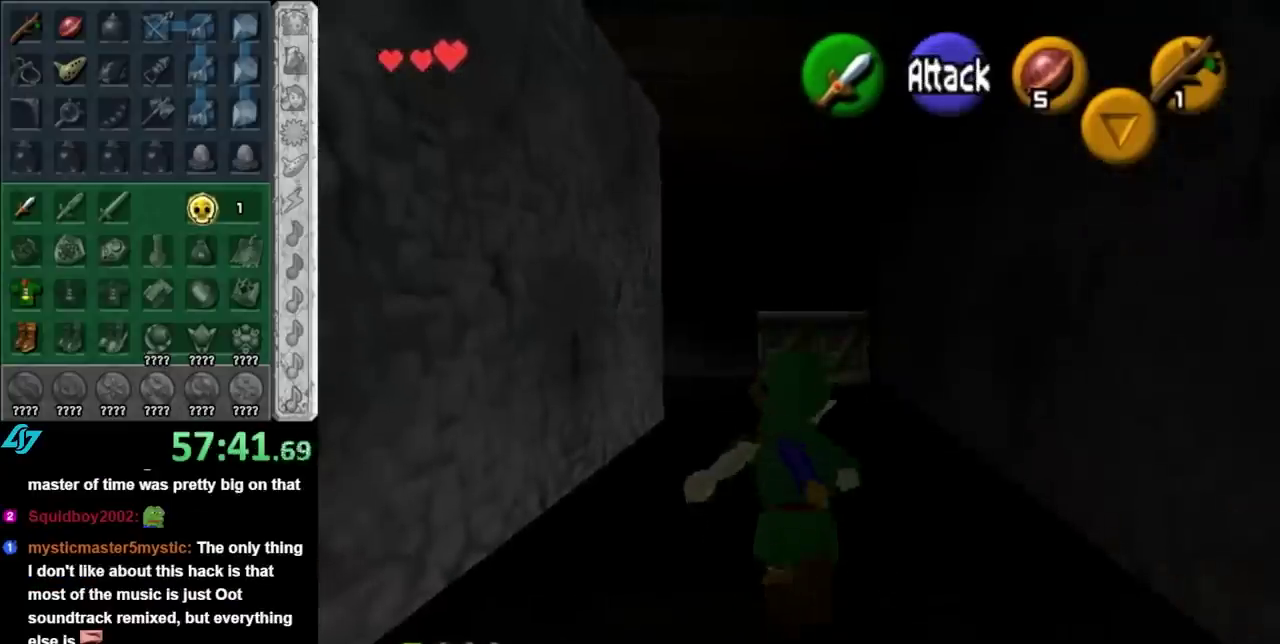
{"buttons": [], "left_stick": "up", "right_stick": "center", "events": [[50, "A", "down"], [183, "A", "up"]]}
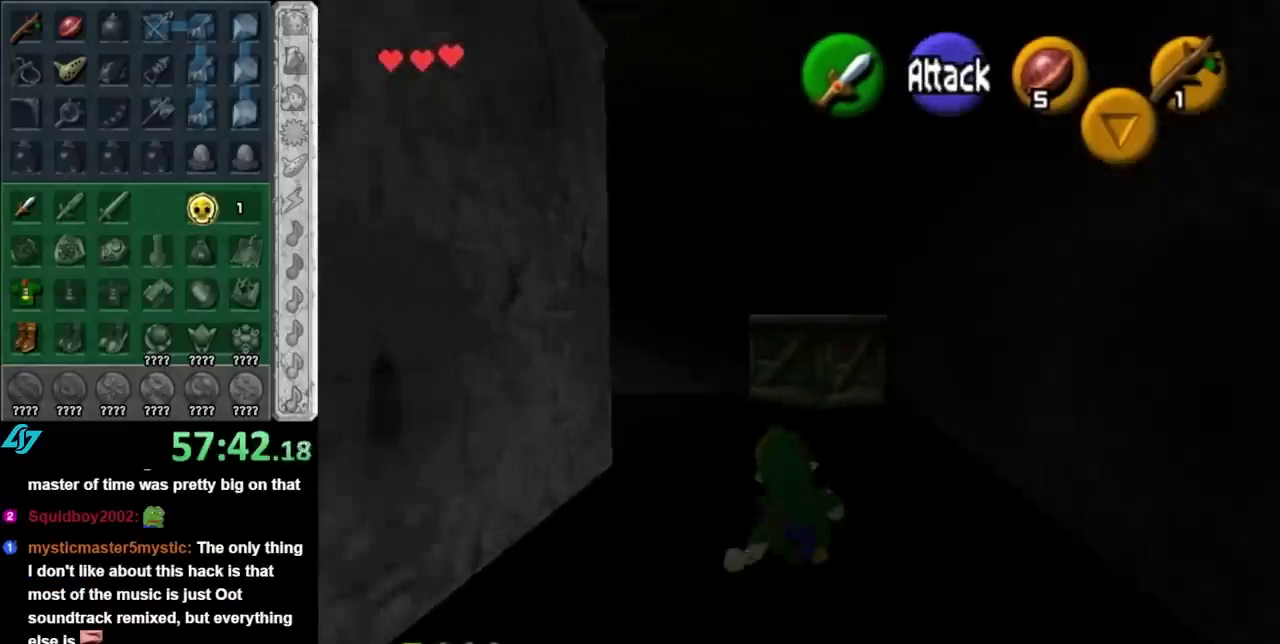
{"buttons": ["A"], "left_stick": "up", "right_stick": "center", "events": [[467, "A", "down"]]}
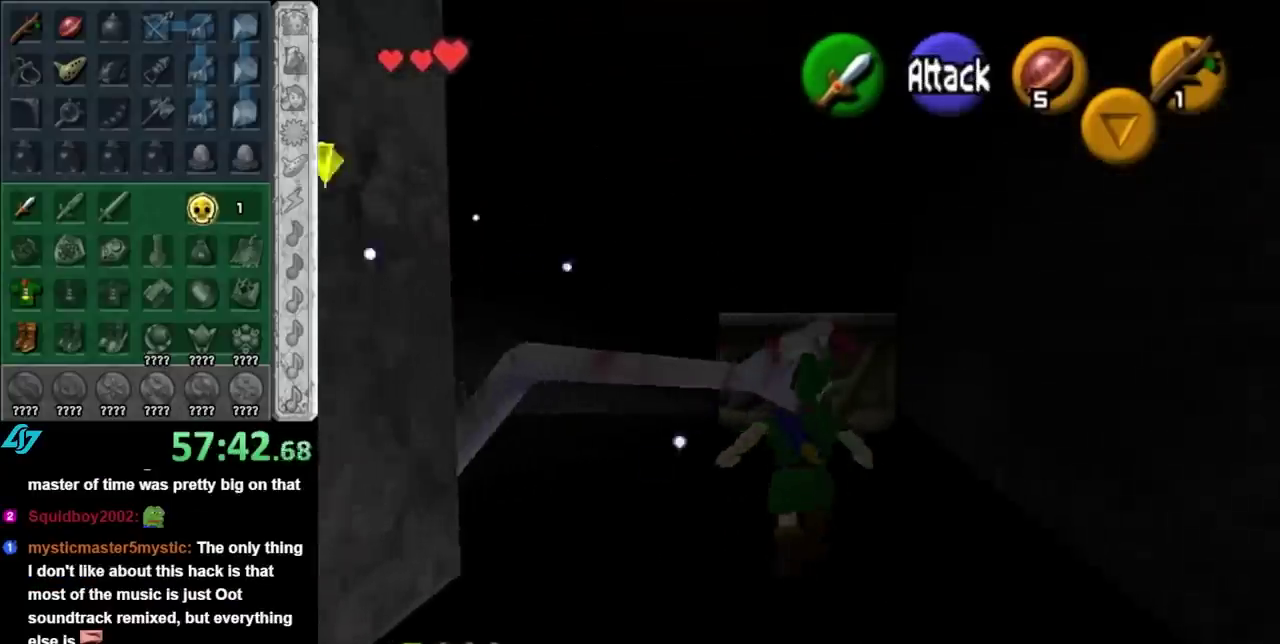
{"buttons": ["A"], "left_stick": "up", "right_stick": "center", "events": []}
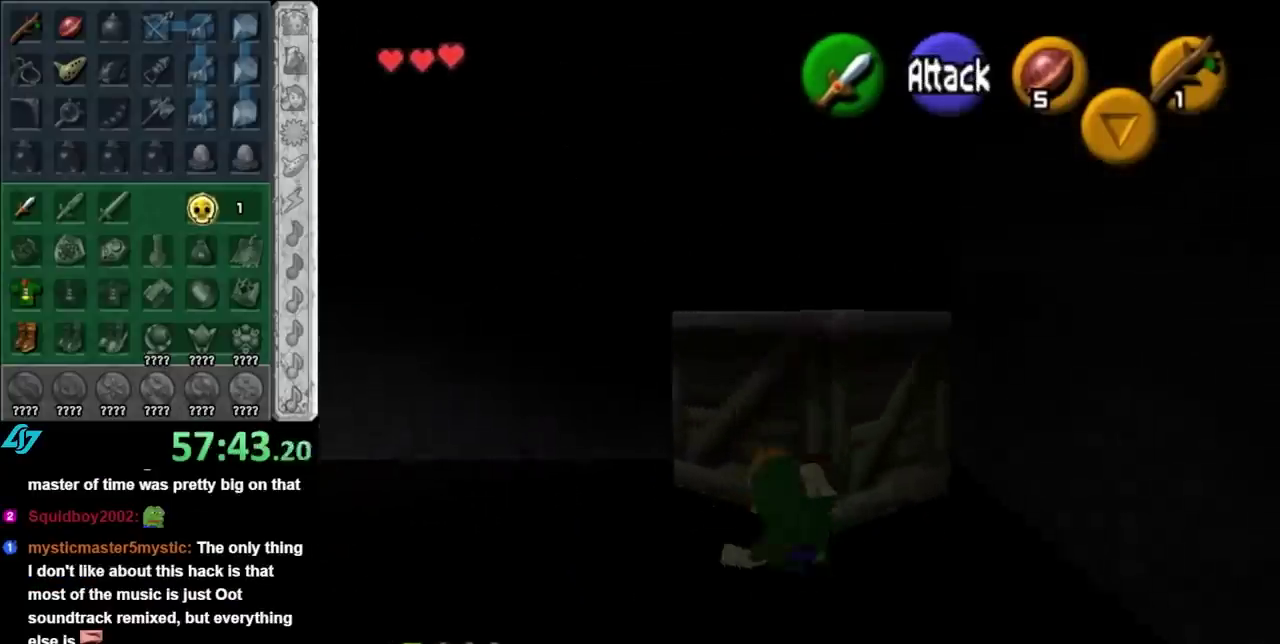
{"buttons": [], "left_stick": "up", "right_stick": "center", "events": [[50, "A", "up"], [250, "left_stick", "center"], [483, "left_stick", "up"]]}
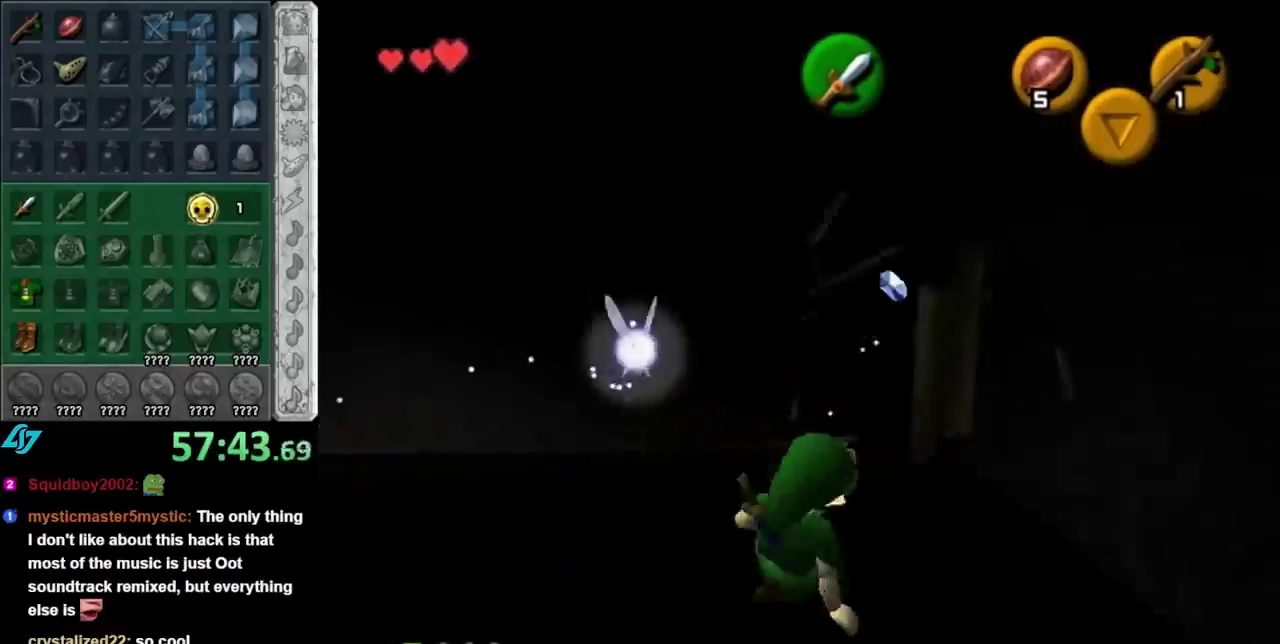
{"buttons": [], "left_stick": "up", "right_stick": "center", "events": [[217, "left_stick", "up-right"], [433, "left_stick", "up"]]}
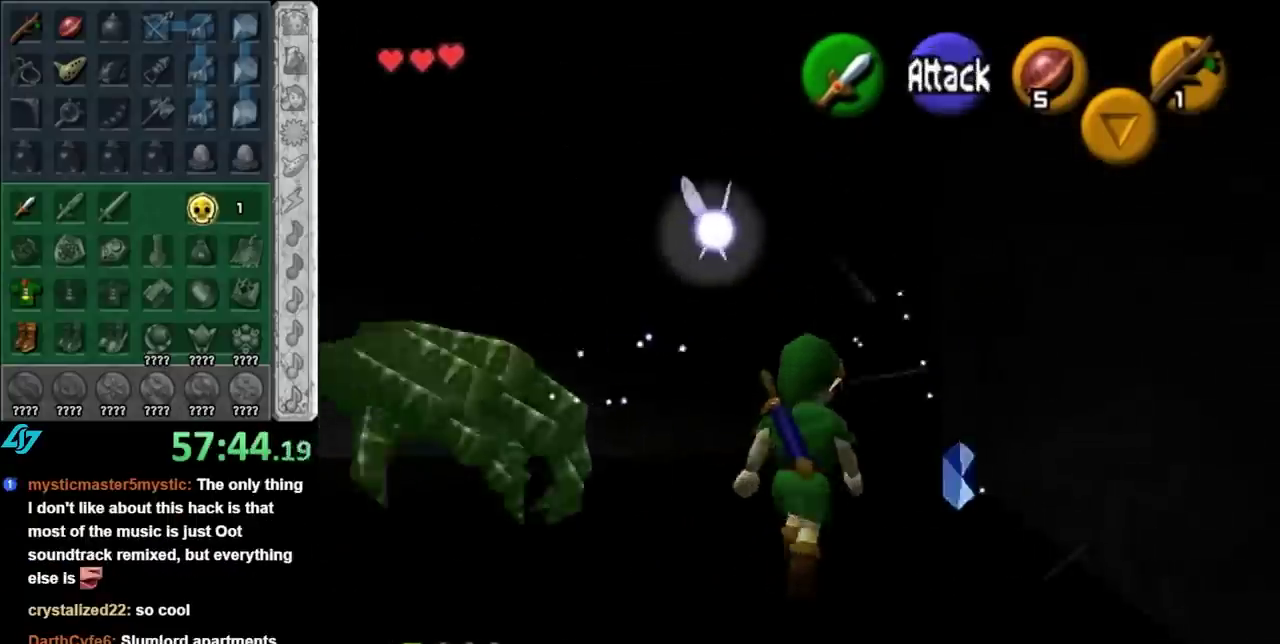
{"buttons": [], "left_stick": "center", "right_stick": "center", "events": [[367, "left_stick", "center"]]}
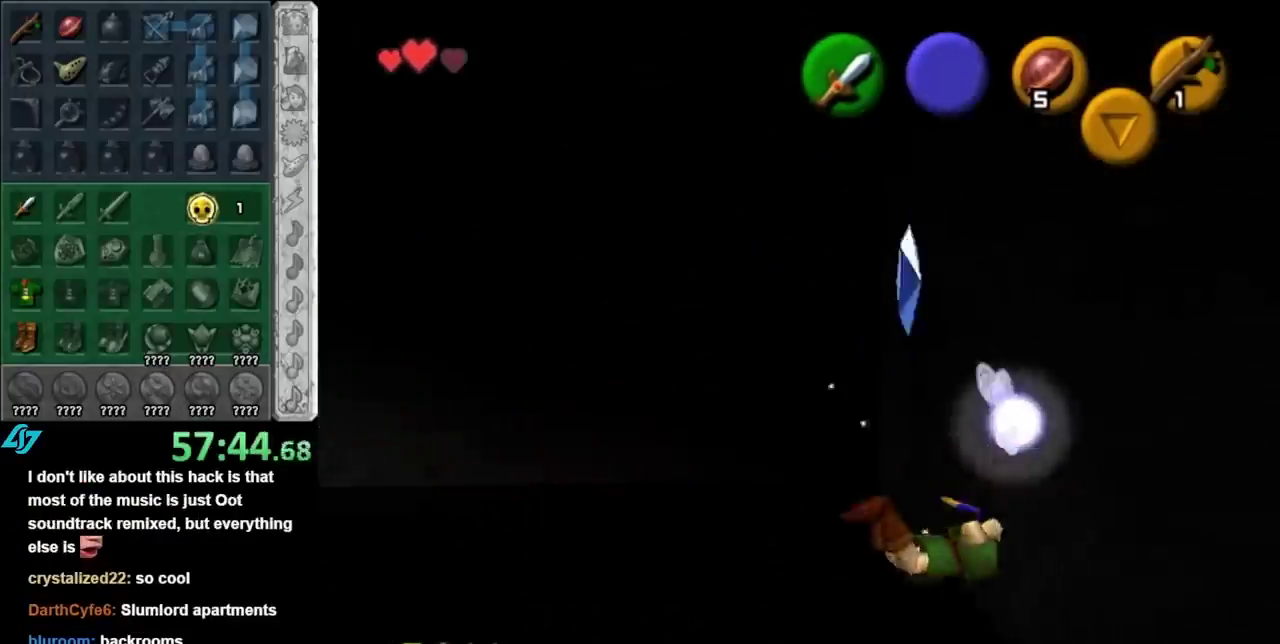
{"buttons": [], "left_stick": "center", "right_stick": "center", "events": []}
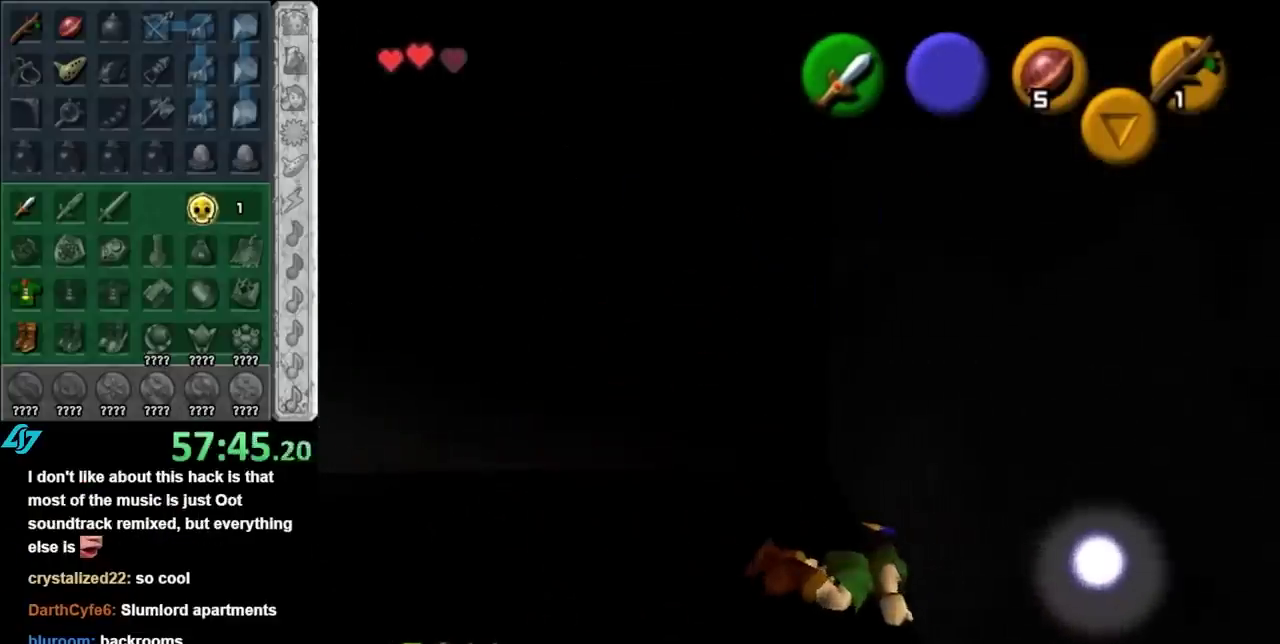
{"buttons": [], "left_stick": "center", "right_stick": "center", "events": []}